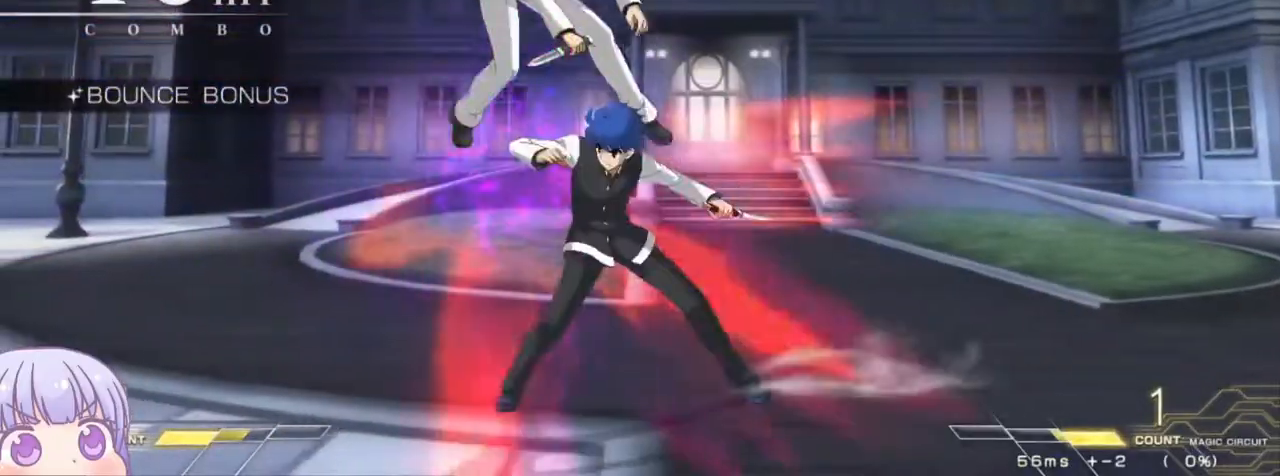
Gameplay with a controller (arcade stick); each line is a JSON object with the inputs held at the frame after it. "events" lists button and stick changes between this image and that frame as [ms after this image, input, new state], when the widget could be followed in between. Not read: L3 R3.
{"buttons": [], "left_stick": "center", "events": [[67, "left_stick", "center"]]}
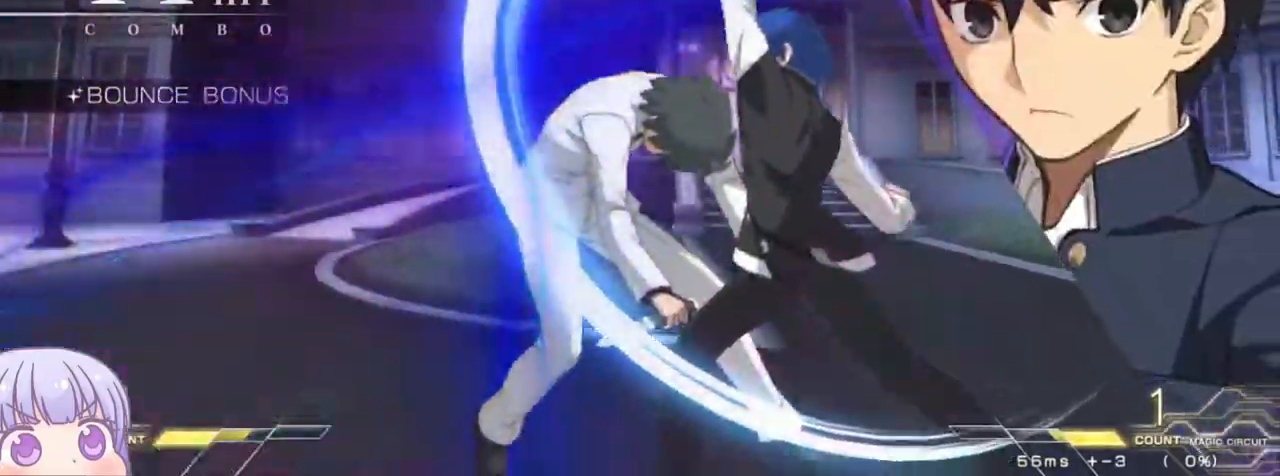
{"buttons": [], "left_stick": "center"}
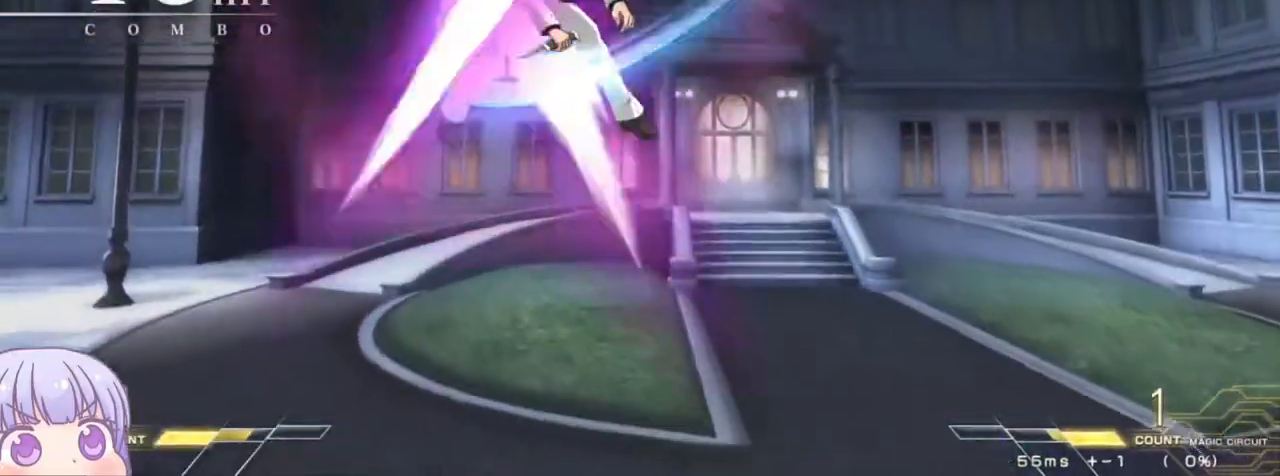
{"buttons": ["TRIANGLE"], "left_stick": "center", "events": [[217, "left_stick", "up"], [267, "SQUARE", "down"], [333, "SQUARE", "up"], [333, "left_stick", "center"], [450, "TRIANGLE", "down"]]}
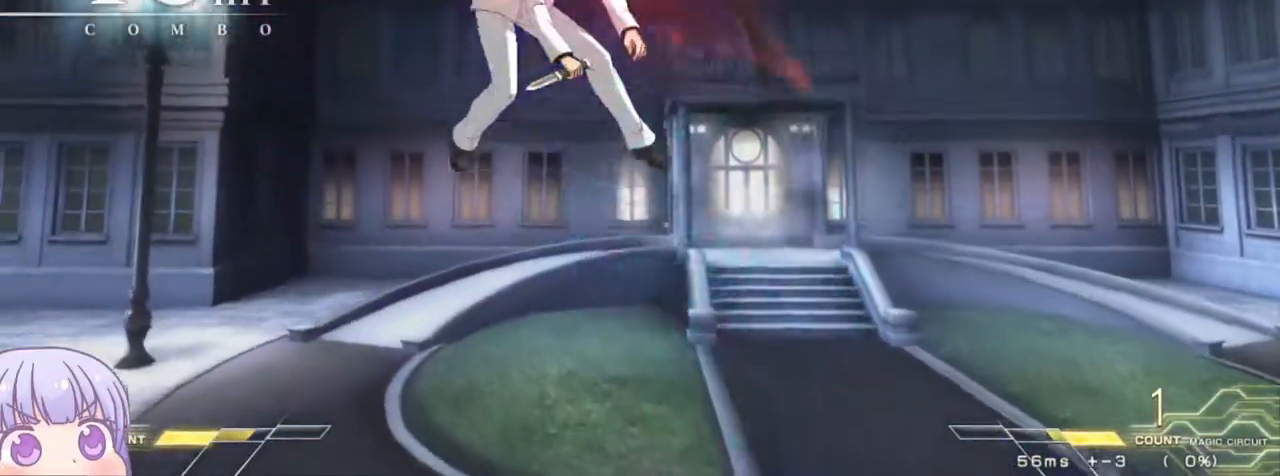
{"buttons": [], "left_stick": "center", "events": [[17, "TRIANGLE", "up"], [150, "left_stick", "down"], [300, "TRIANGLE", "down"], [300, "left_stick", "center"], [350, "TRIANGLE", "up"]]}
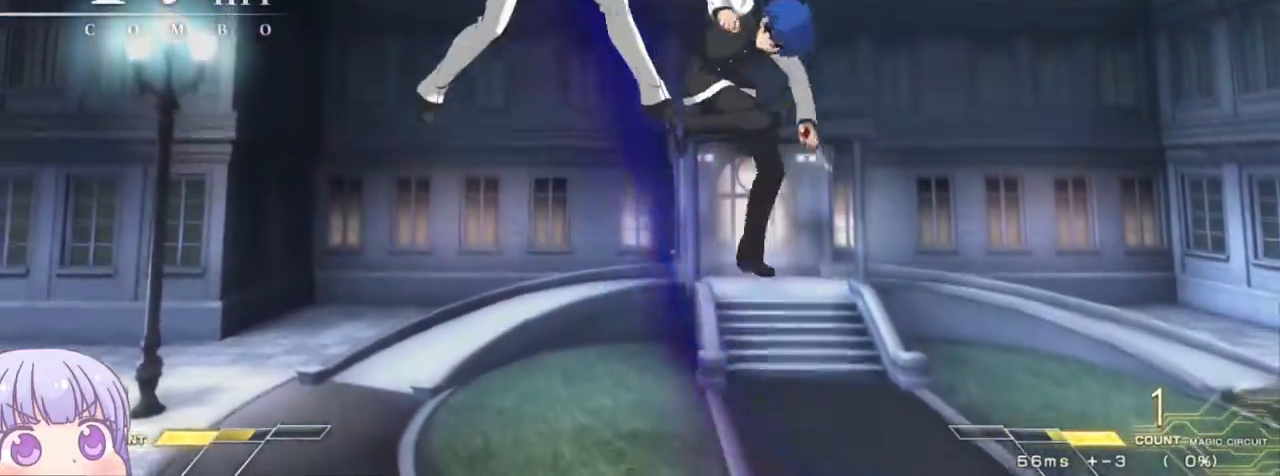
{"buttons": [], "left_stick": "center", "events": [[117, "left_stick", "down"], [267, "R1", "down"], [267, "left_stick", "center"], [317, "R1", "up"]]}
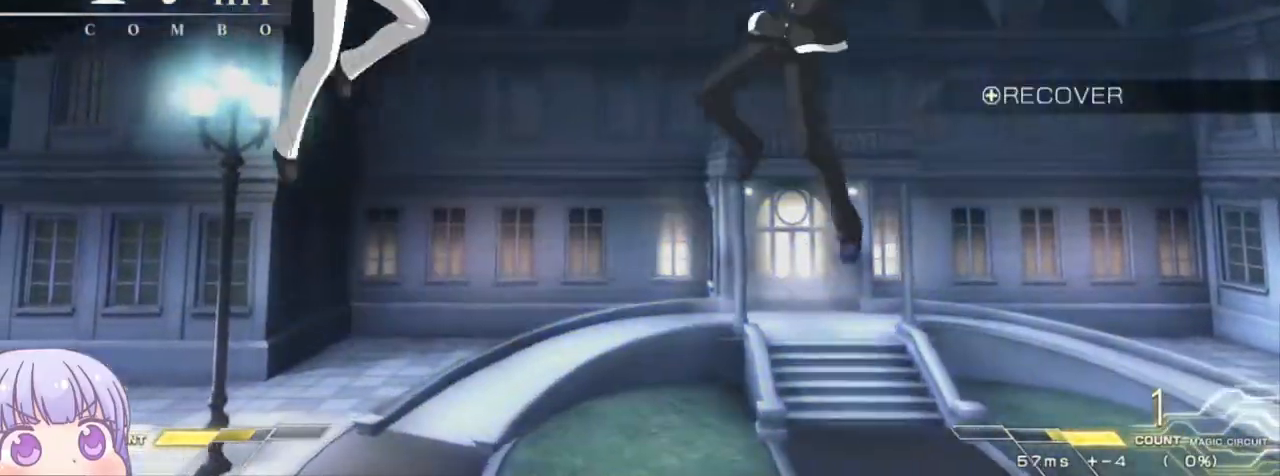
{"buttons": [], "left_stick": "down", "events": [[467, "left_stick", "down"]]}
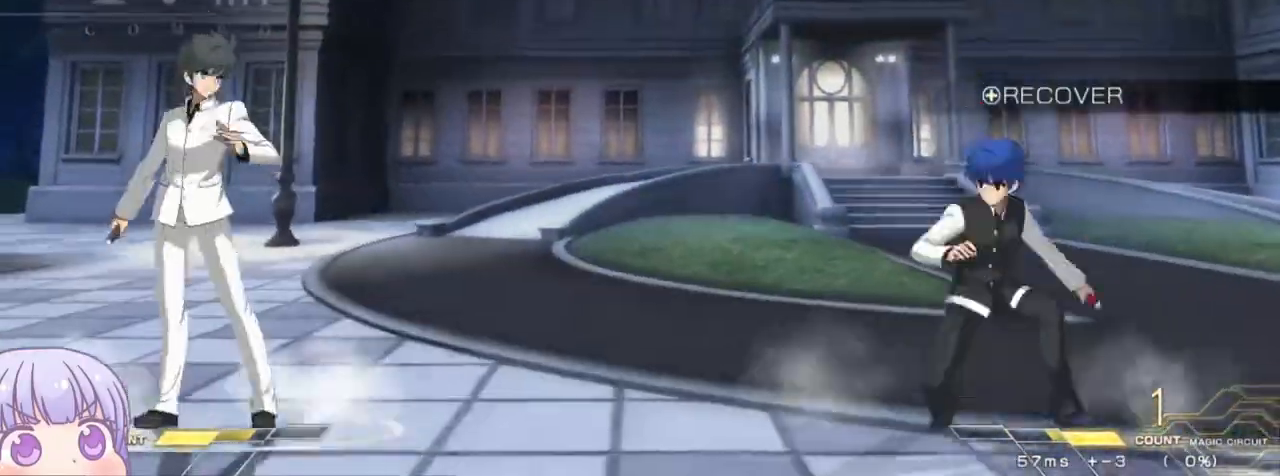
{"buttons": ["R1"], "left_stick": "center", "events": [[50, "left_stick", "up"], [183, "left_stick", "center"], [250, "R1", "down"]]}
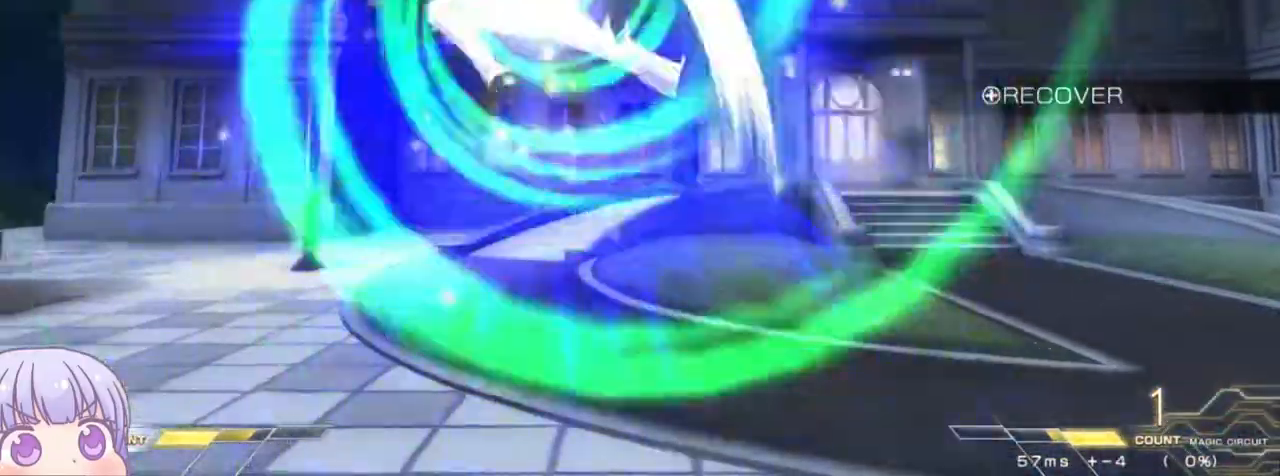
{"buttons": ["R1"], "left_stick": "center"}
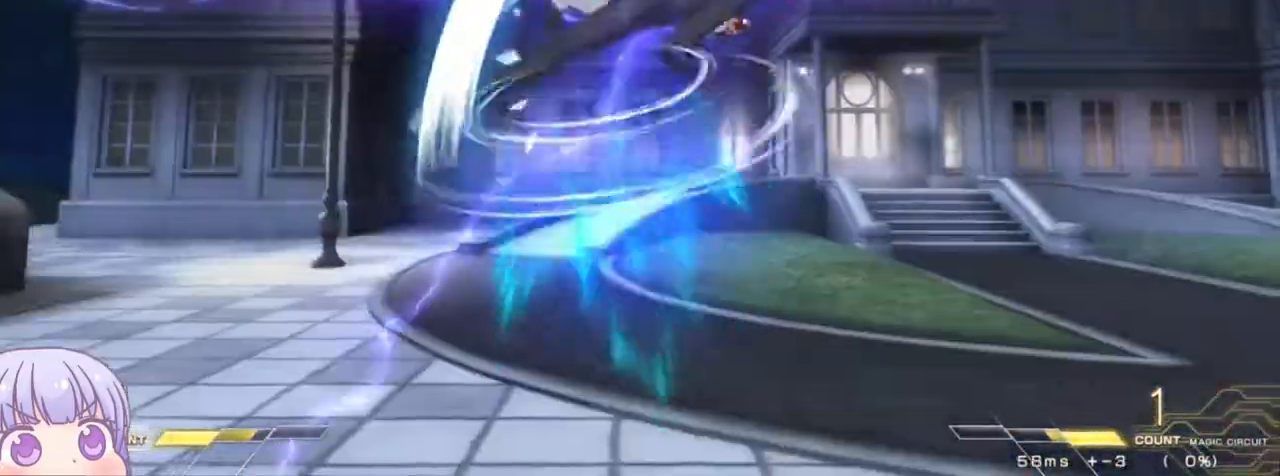
{"buttons": ["SQUARE"], "left_stick": "right", "events": [[283, "R1", "up"], [383, "left_stick", "right"], [483, "SQUARE", "down"]]}
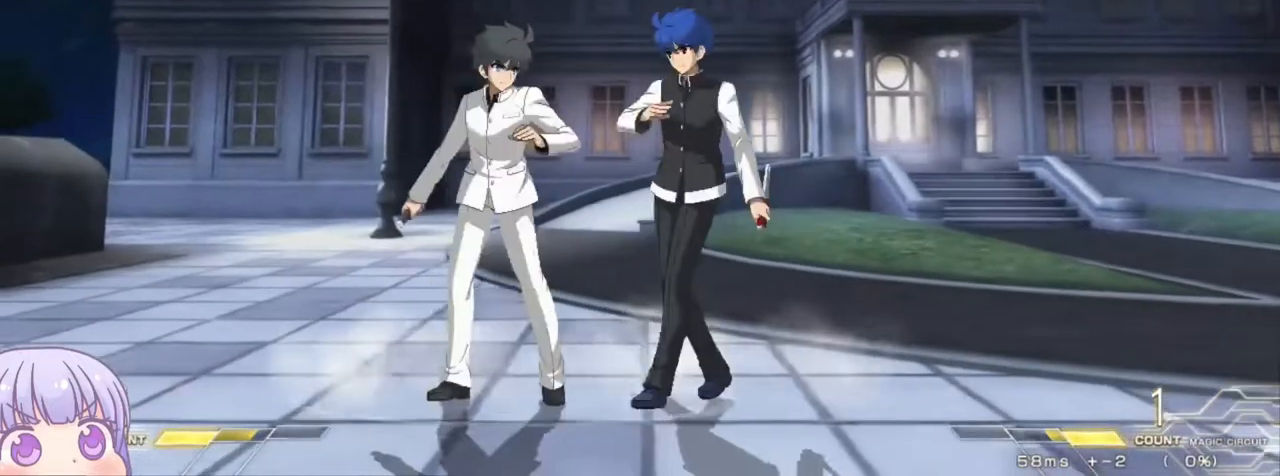
{"buttons": [], "left_stick": "center", "events": [[33, "left_stick", "down-right"], [67, "SQUARE", "up"], [283, "SQUARE", "down"], [350, "SQUARE", "up"], [483, "left_stick", "center"]]}
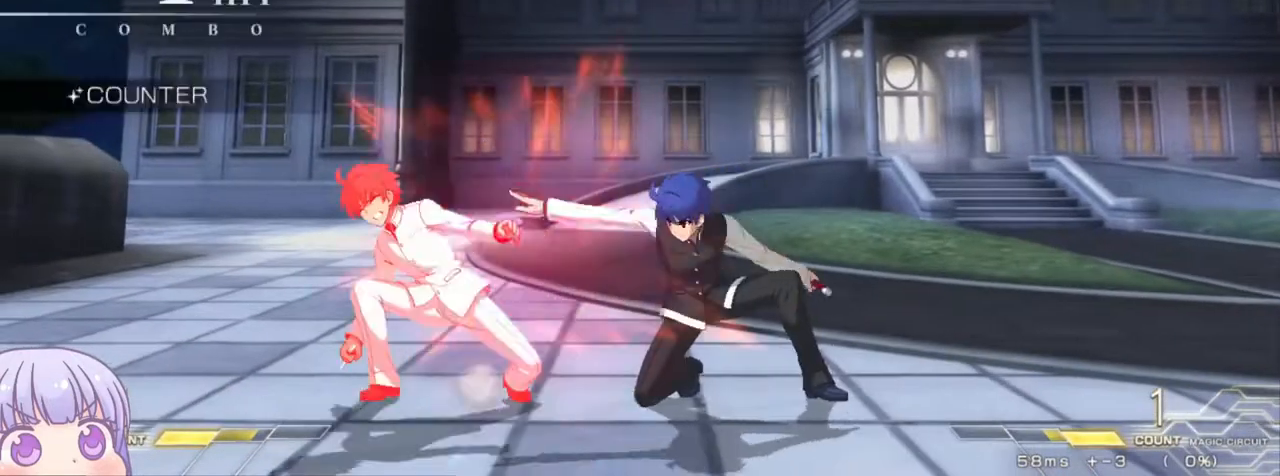
{"buttons": [], "left_stick": "center", "events": [[217, "left_stick", "left"], [250, "CIRCLE", "down"], [367, "CIRCLE", "up"], [500, "left_stick", "center"]]}
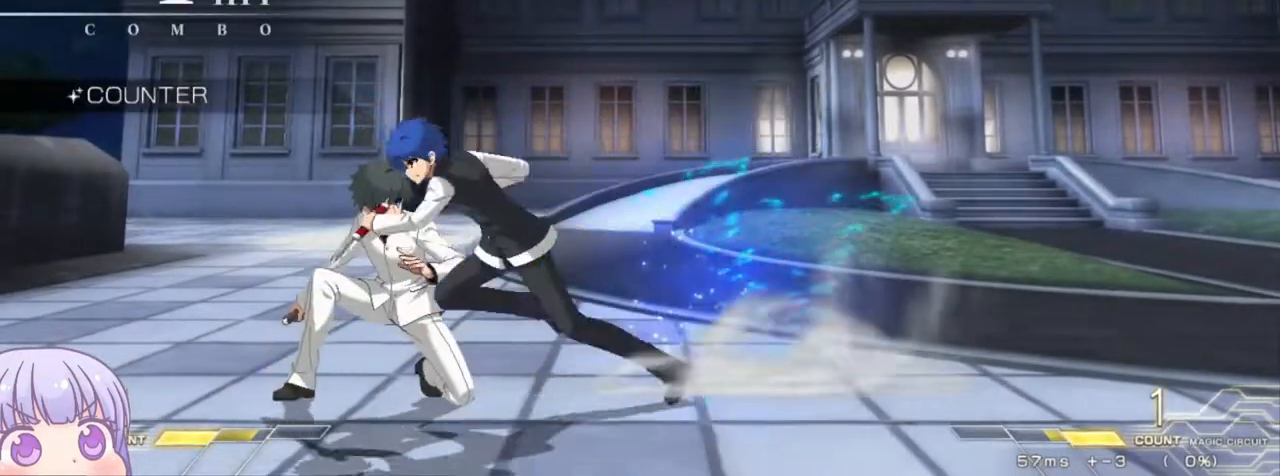
{"buttons": [], "left_stick": "right", "events": [[17, "left_stick", "right"], [67, "SQUARE", "down"], [117, "SQUARE", "up"], [317, "SQUARE", "down"], [383, "SQUARE", "up"]]}
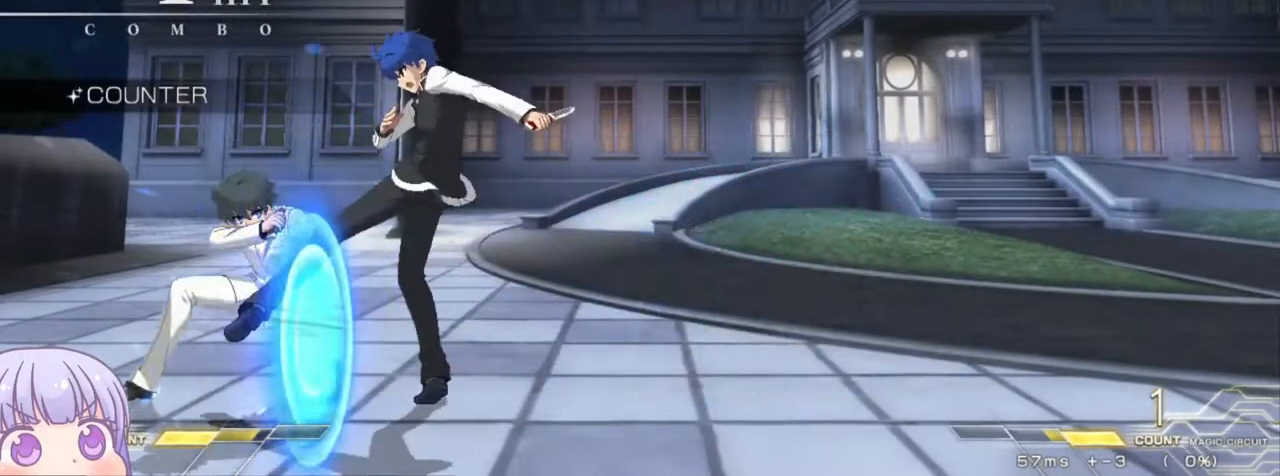
{"buttons": [], "left_stick": "down", "events": [[117, "R1", "down"], [183, "R1", "up"], [183, "left_stick", "center"], [317, "left_stick", "down"]]}
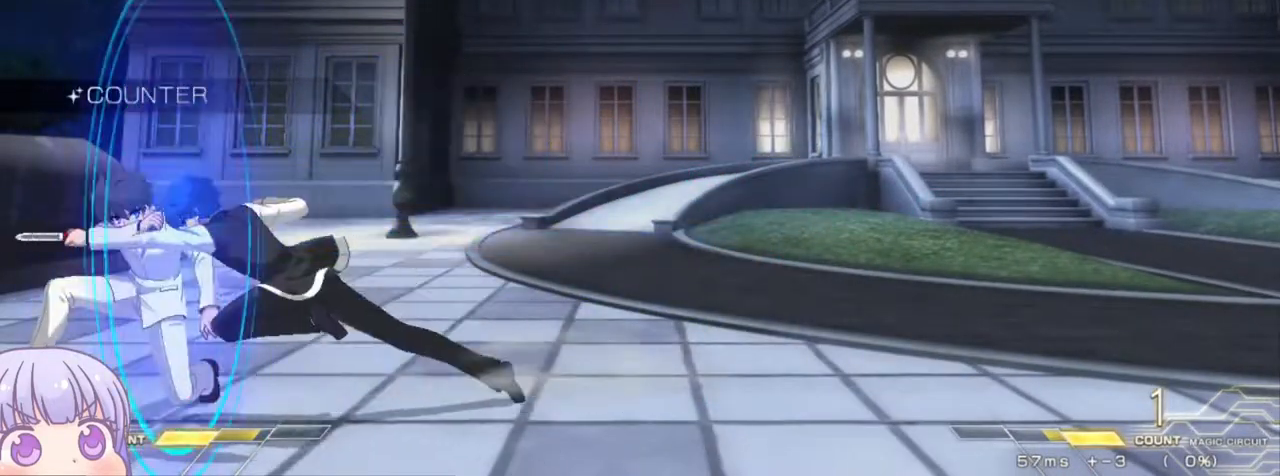
{"buttons": [], "left_stick": "center", "events": [[67, "TRIANGLE", "down"], [117, "TRIANGLE", "up"], [183, "left_stick", "center"]]}
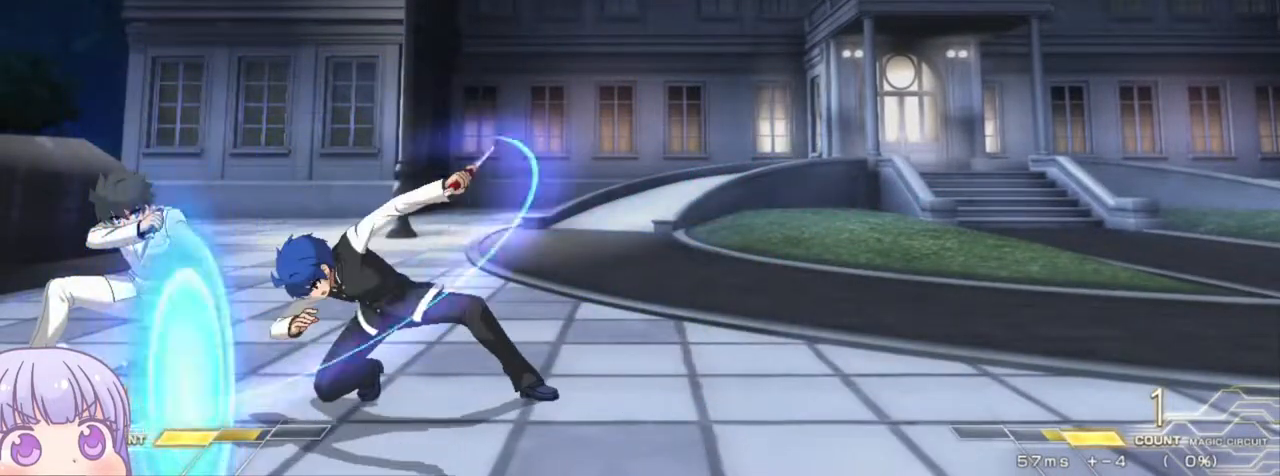
{"buttons": [], "left_stick": "right", "events": [[250, "left_stick", "right"]]}
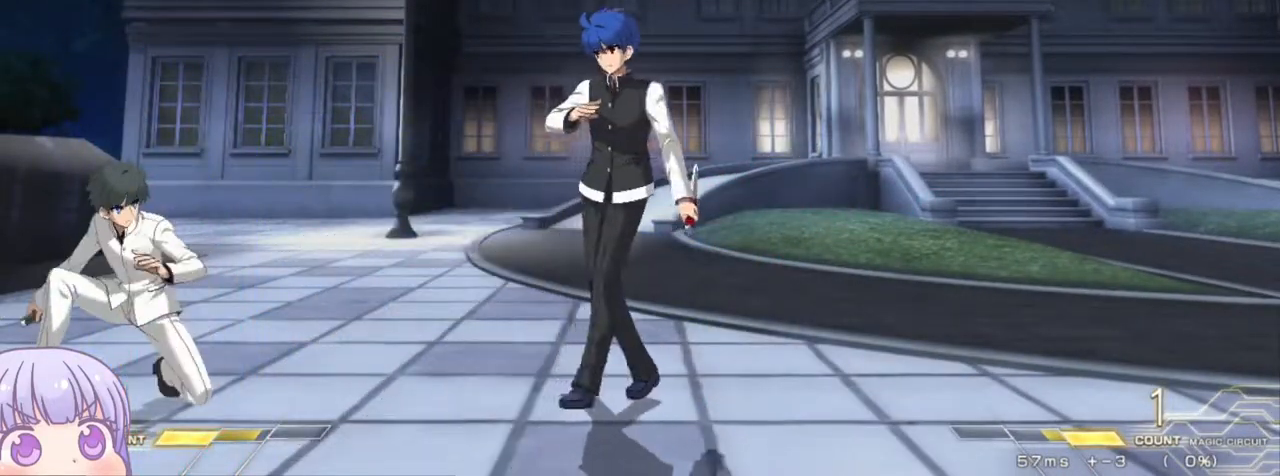
{"buttons": [], "left_stick": "down", "events": [[33, "R1", "down"], [33, "left_stick", "center"], [250, "R1", "up"], [250, "left_stick", "down"]]}
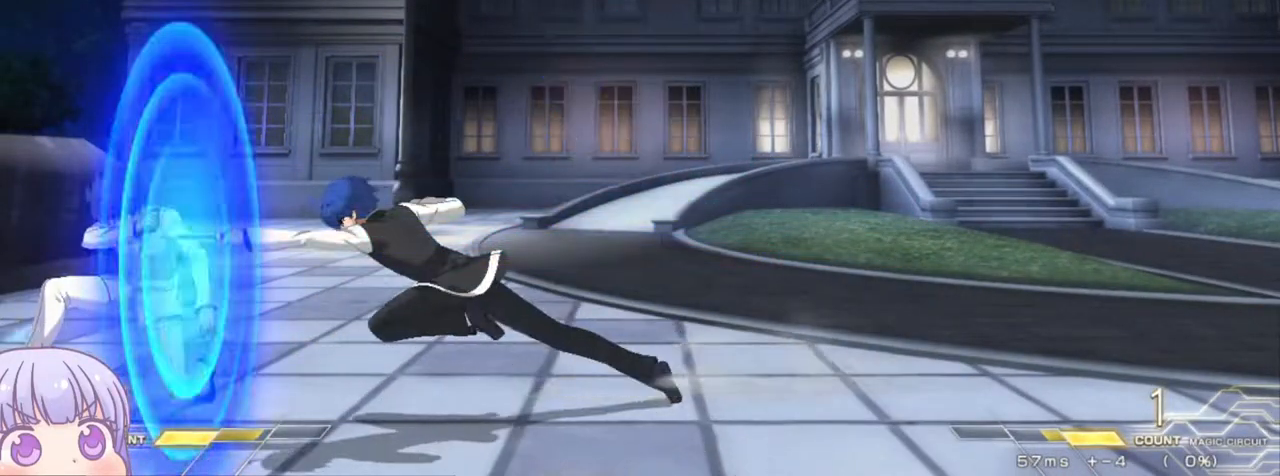
{"buttons": [], "left_stick": "center", "events": [[100, "R1", "down"], [167, "R1", "up"], [183, "left_stick", "center"], [333, "SQUARE", "down"], [400, "SQUARE", "up"]]}
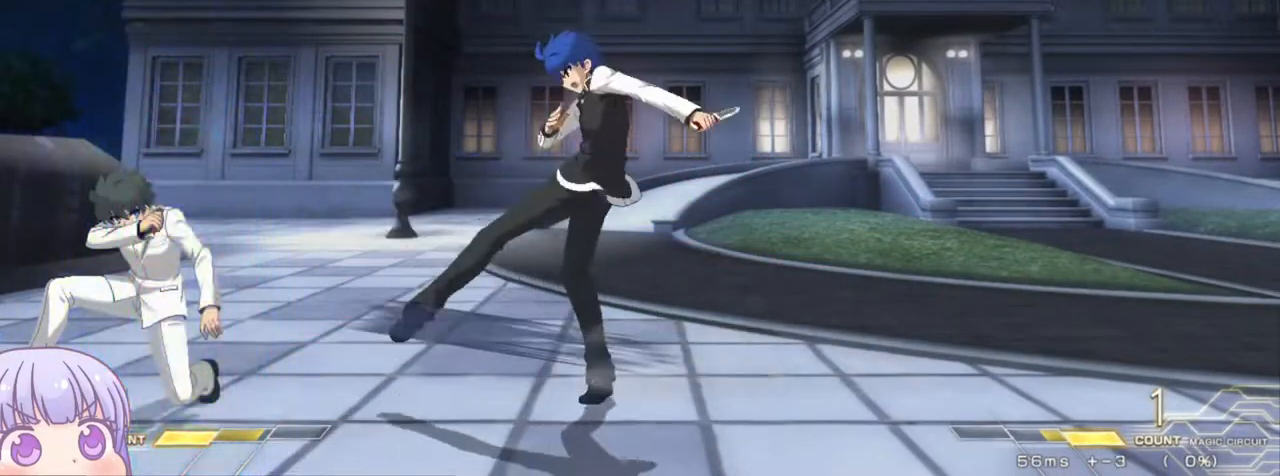
{"buttons": [], "left_stick": "right", "events": [[117, "left_stick", "down-right"], [433, "left_stick", "right"]]}
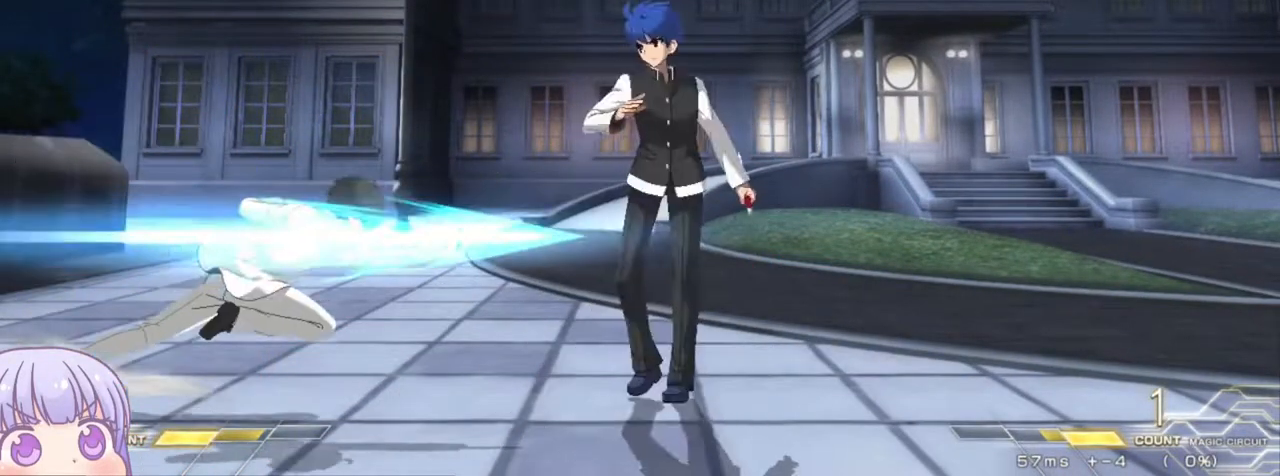
{"buttons": [], "left_stick": "down-right", "events": [[83, "left_stick", "down-right"]]}
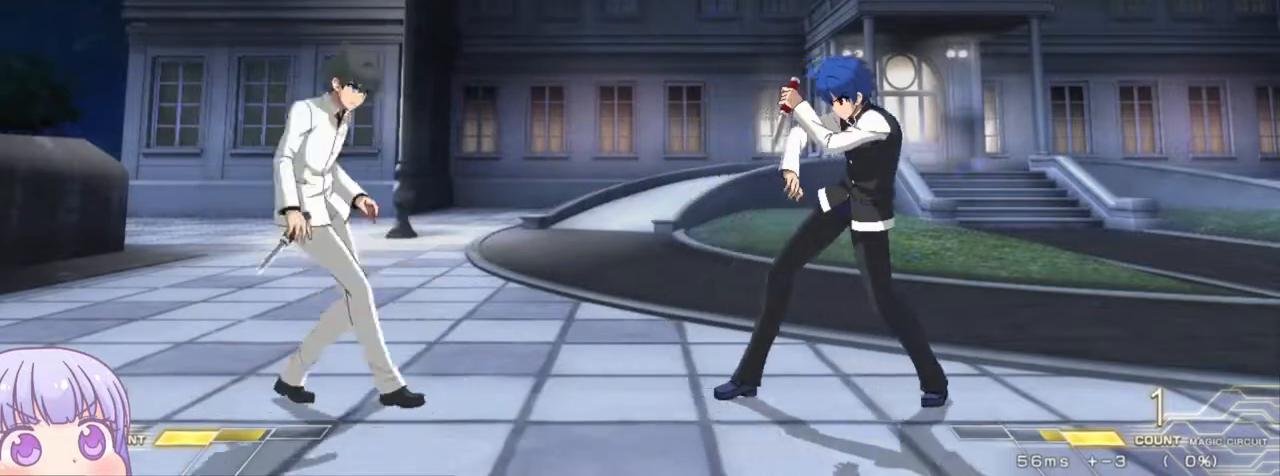
{"buttons": [], "left_stick": "center", "events": [[350, "left_stick", "left"], [400, "SQUARE", "down"], [417, "left_stick", "center"], [433, "SQUARE", "up"]]}
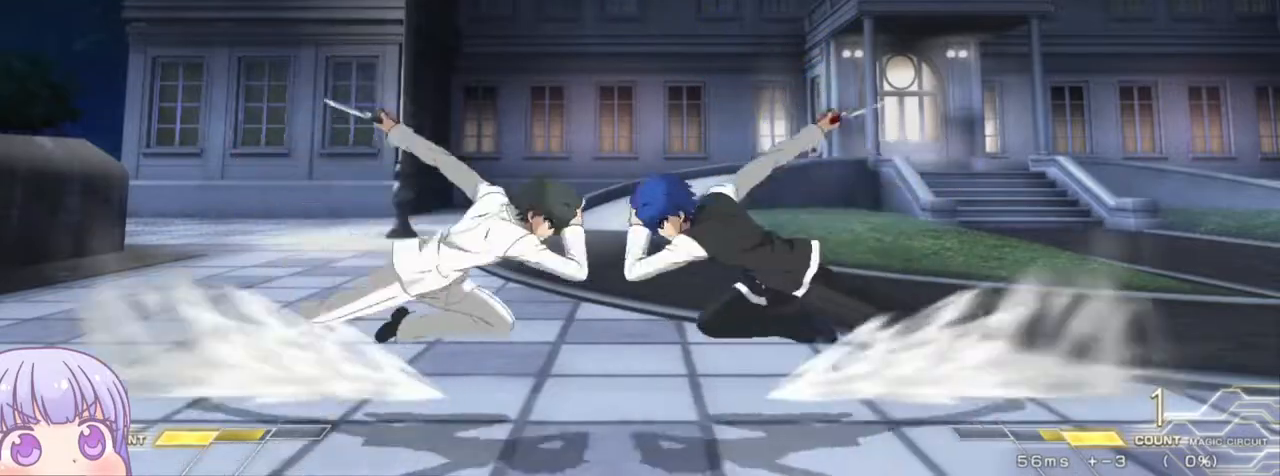
{"buttons": [], "left_stick": "center", "events": [[217, "R1", "down"], [217, "TRIANGLE", "down"], [250, "R1", "up"], [250, "TRIANGLE", "up"]]}
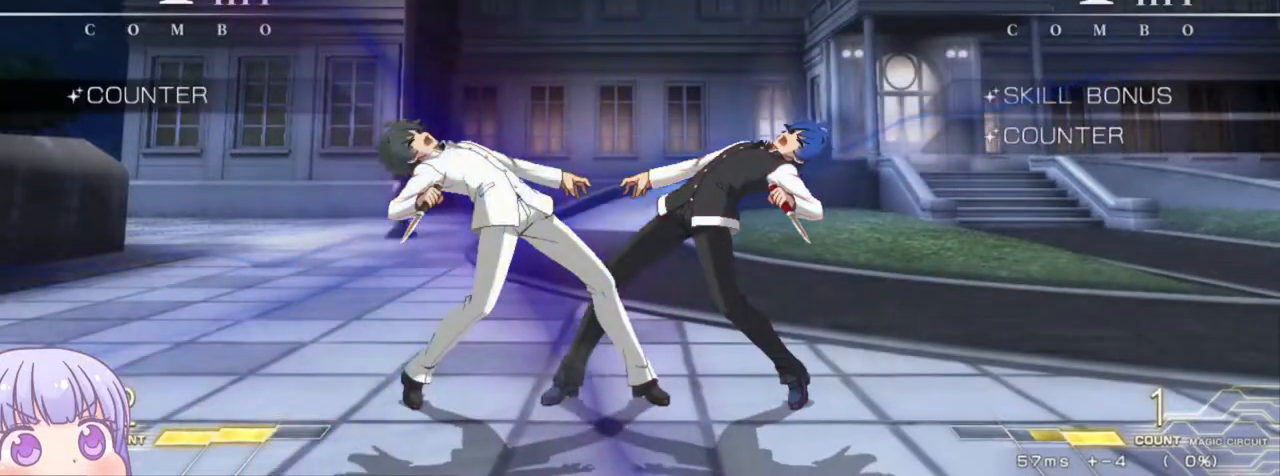
{"buttons": [], "left_stick": "center", "events": [[183, "left_stick", "right"], [233, "left_stick", "down"], [317, "SQUARE", "down"], [350, "SQUARE", "up"], [350, "left_stick", "center"]]}
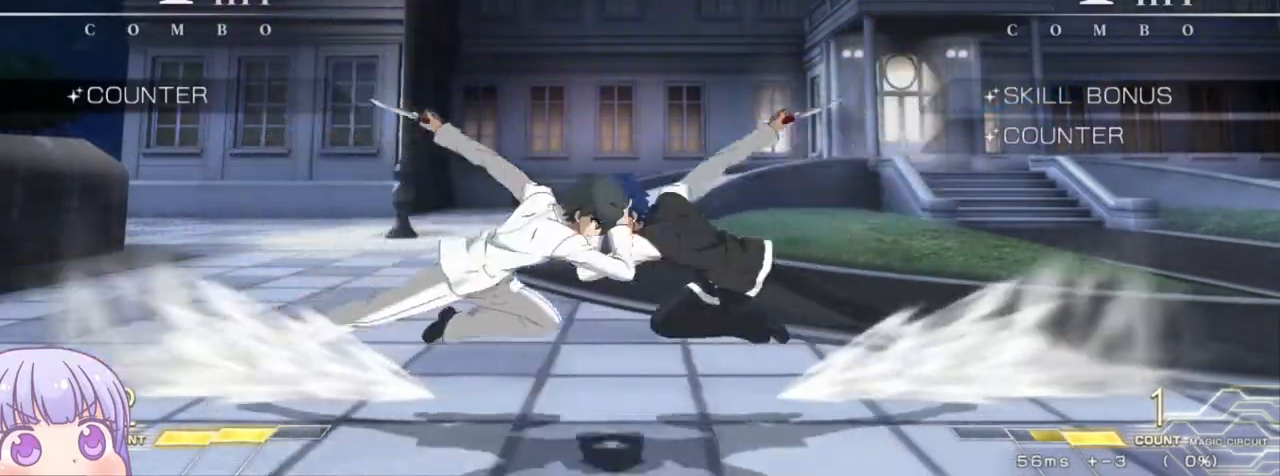
{"buttons": [], "left_stick": "center", "events": [[183, "R1", "down"], [183, "TRIANGLE", "down"], [233, "R1", "up"], [233, "TRIANGLE", "up"]]}